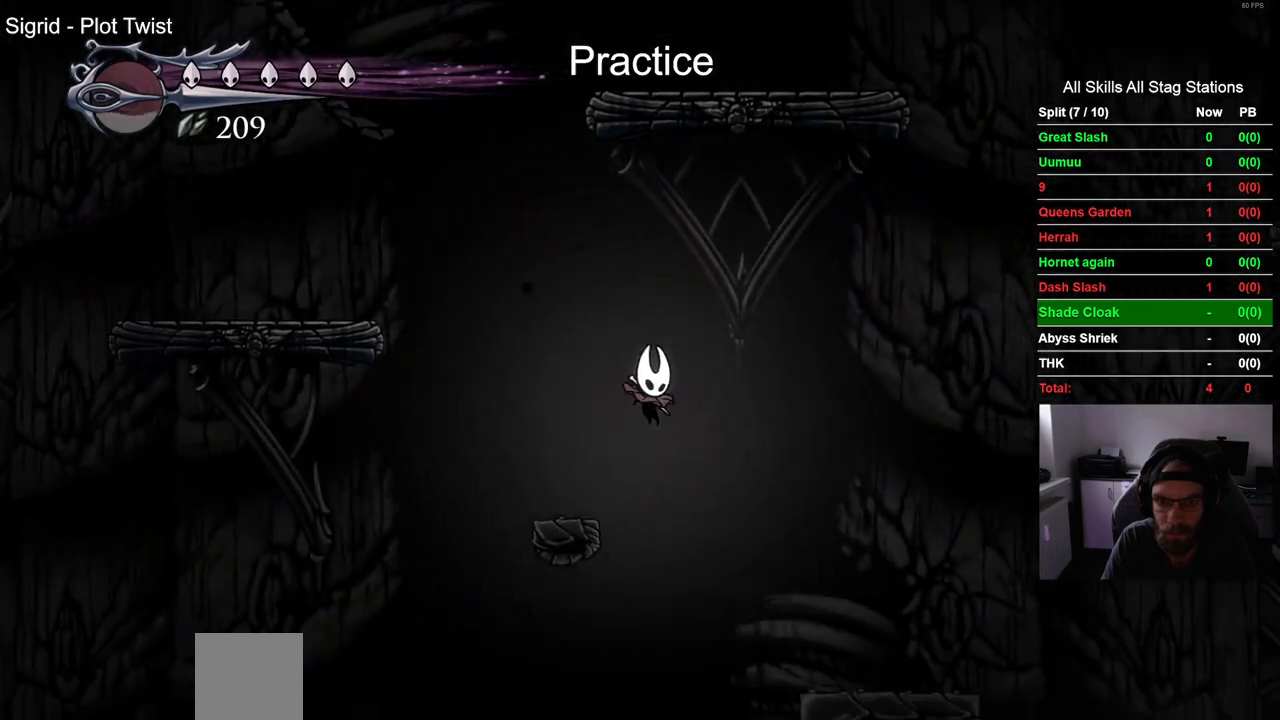
Gameplay with a controller (PlayStation layout); each line is a JSON object with the inputs held at the frame after it (dt_ms = milliseconds from this image to that frame). "events" lists button and stick changes between this image and that frame as [ms after this image, input, new state], when the widget could be followed in between.
{"dt_ms": 500, "buttons": [], "left_stick": "center", "right_stick": "center", "events": []}
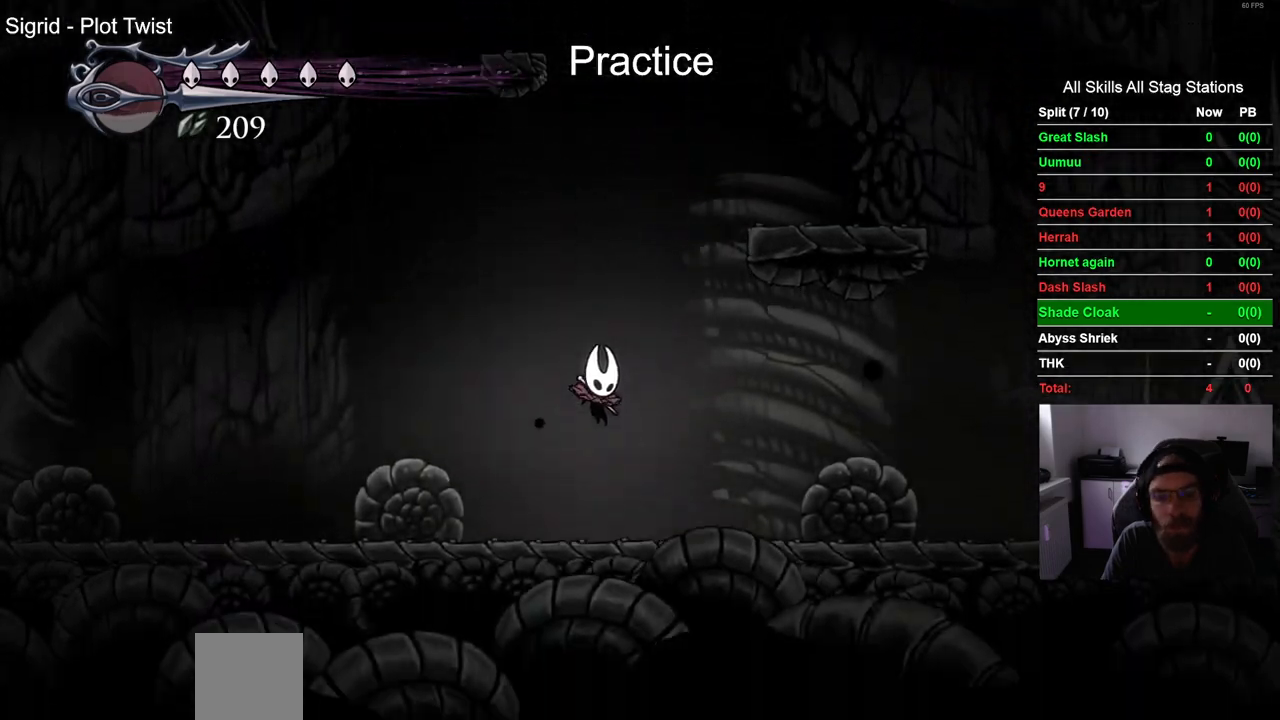
{"dt_ms": 500, "buttons": [], "left_stick": "center", "right_stick": "center", "events": []}
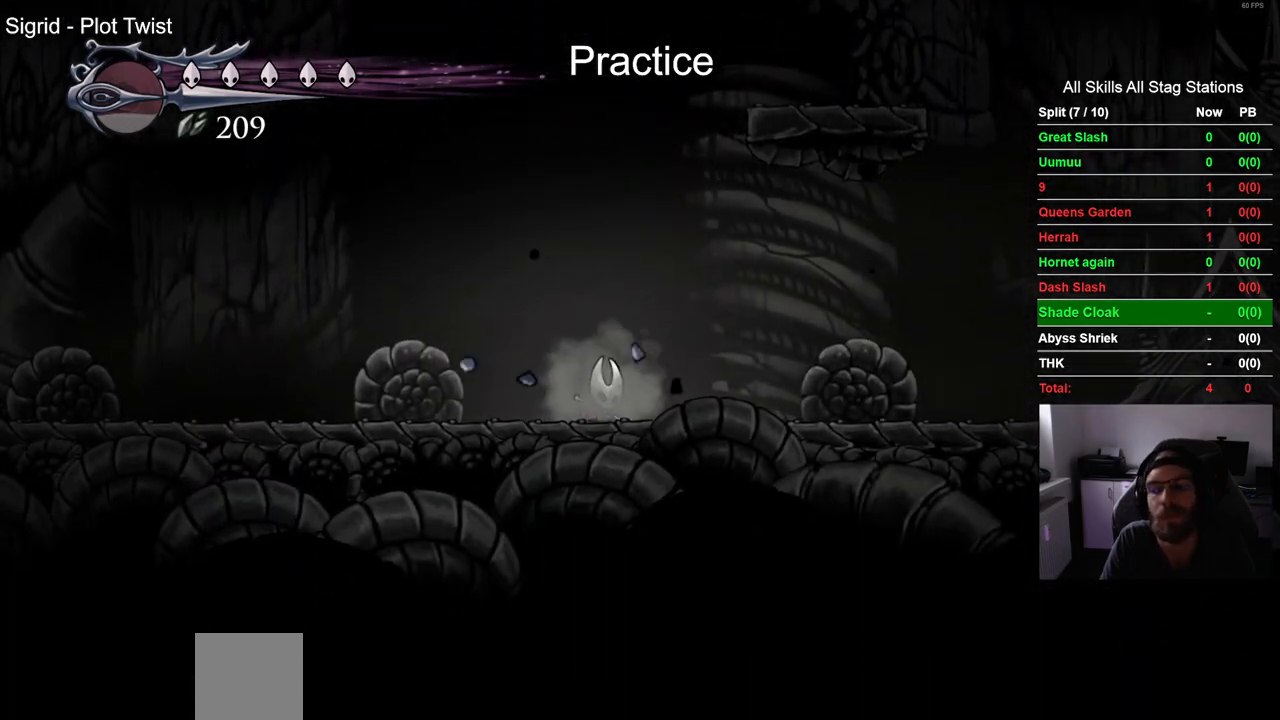
{"dt_ms": 500, "buttons": [], "left_stick": "center", "right_stick": "center", "events": []}
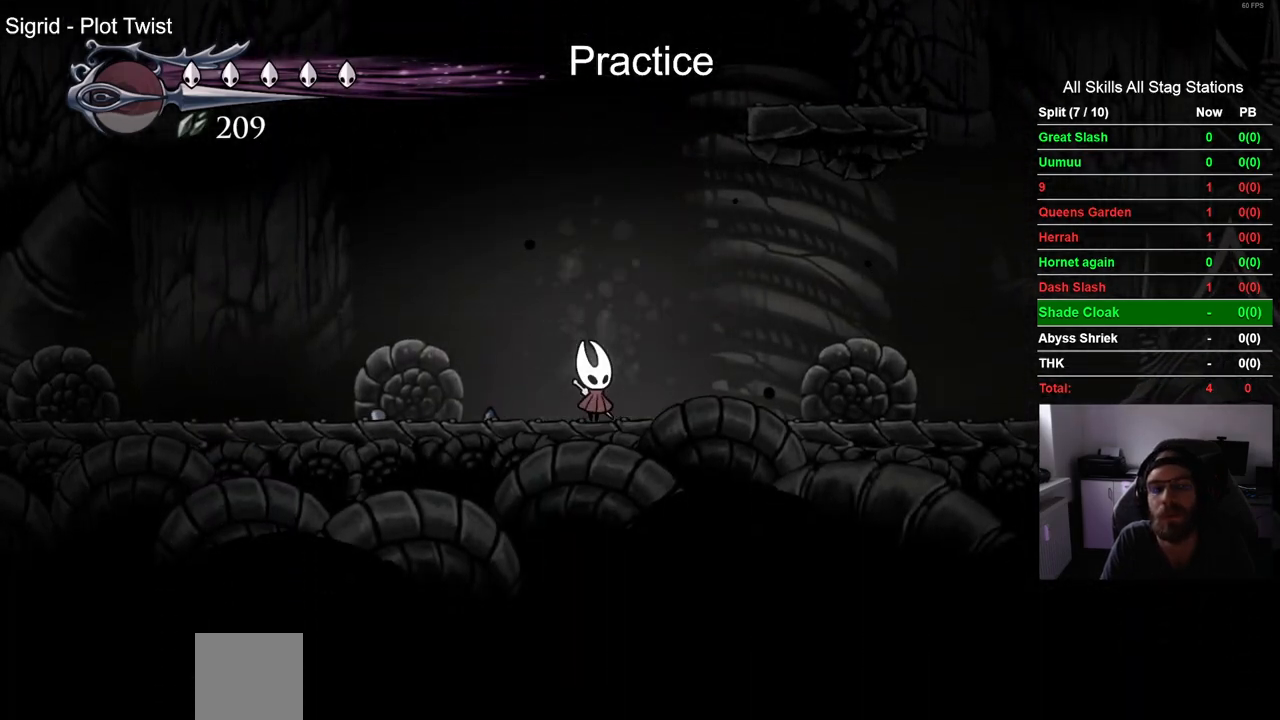
{"dt_ms": 500, "buttons": [], "left_stick": "center", "right_stick": "center", "events": []}
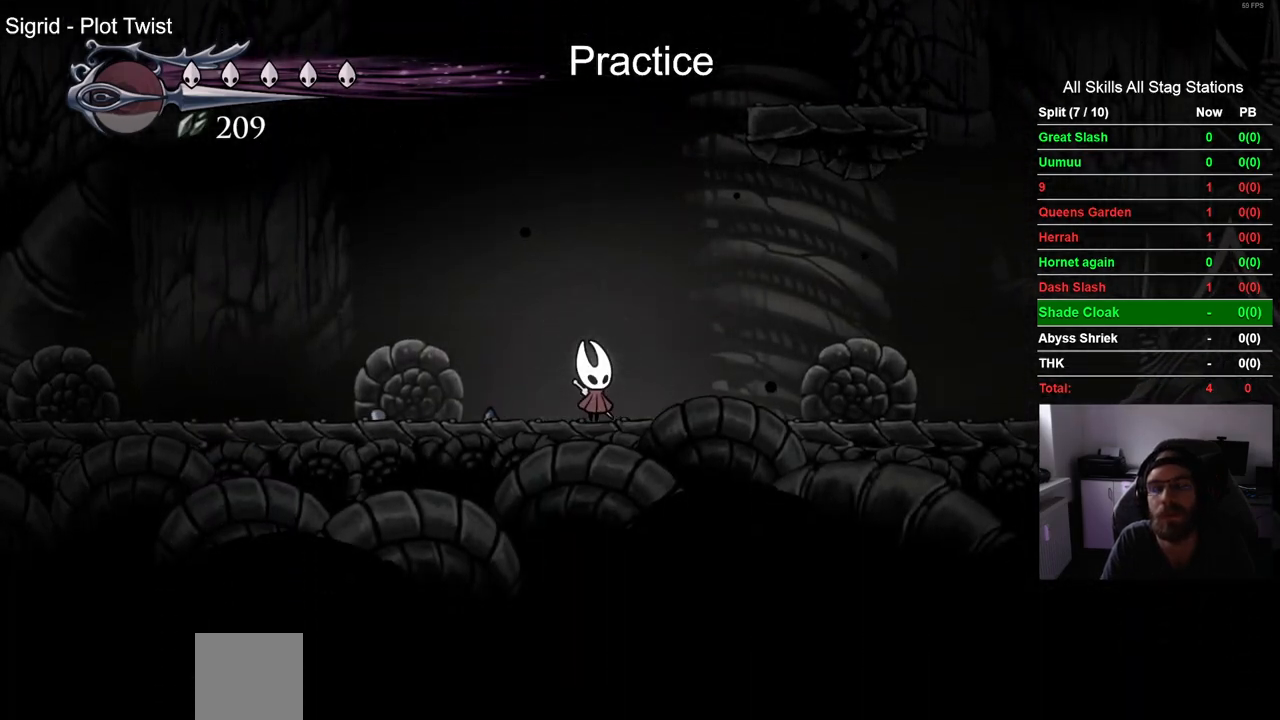
{"dt_ms": 500, "buttons": [], "left_stick": "center", "right_stick": "center", "events": []}
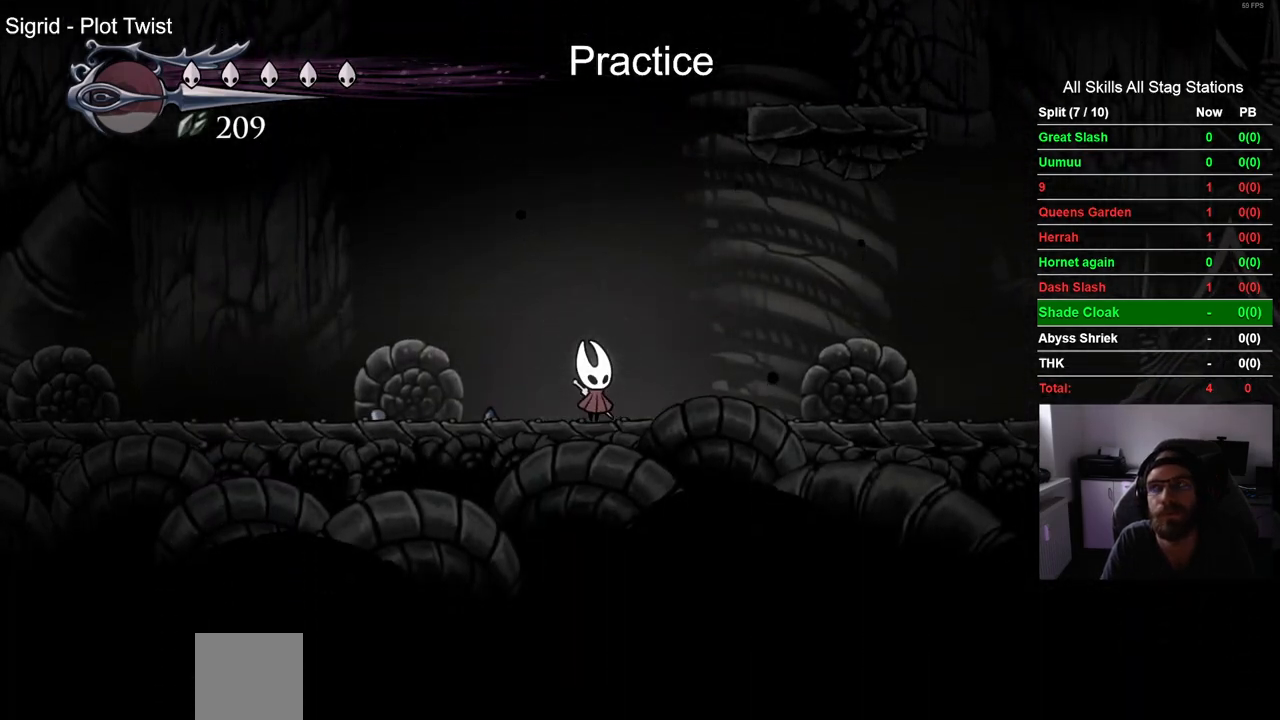
{"dt_ms": 500, "buttons": [], "left_stick": "center", "right_stick": "center", "events": []}
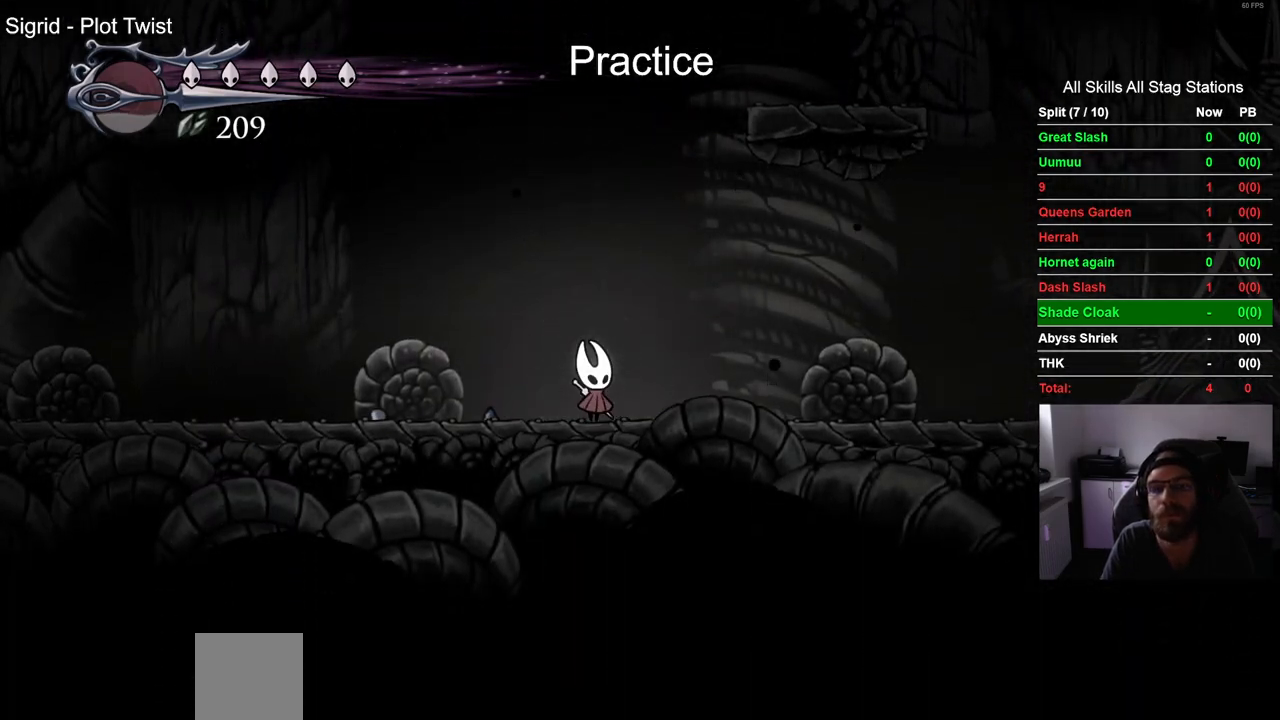
{"dt_ms": 500, "buttons": ["CROSS", "DPAD_RIGHT"], "left_stick": "center", "right_stick": "center", "events": [[167, "CROSS", "down"], [367, "DPAD_RIGHT", "down"], [417, "CROSS", "up"], [483, "CROSS", "down"]]}
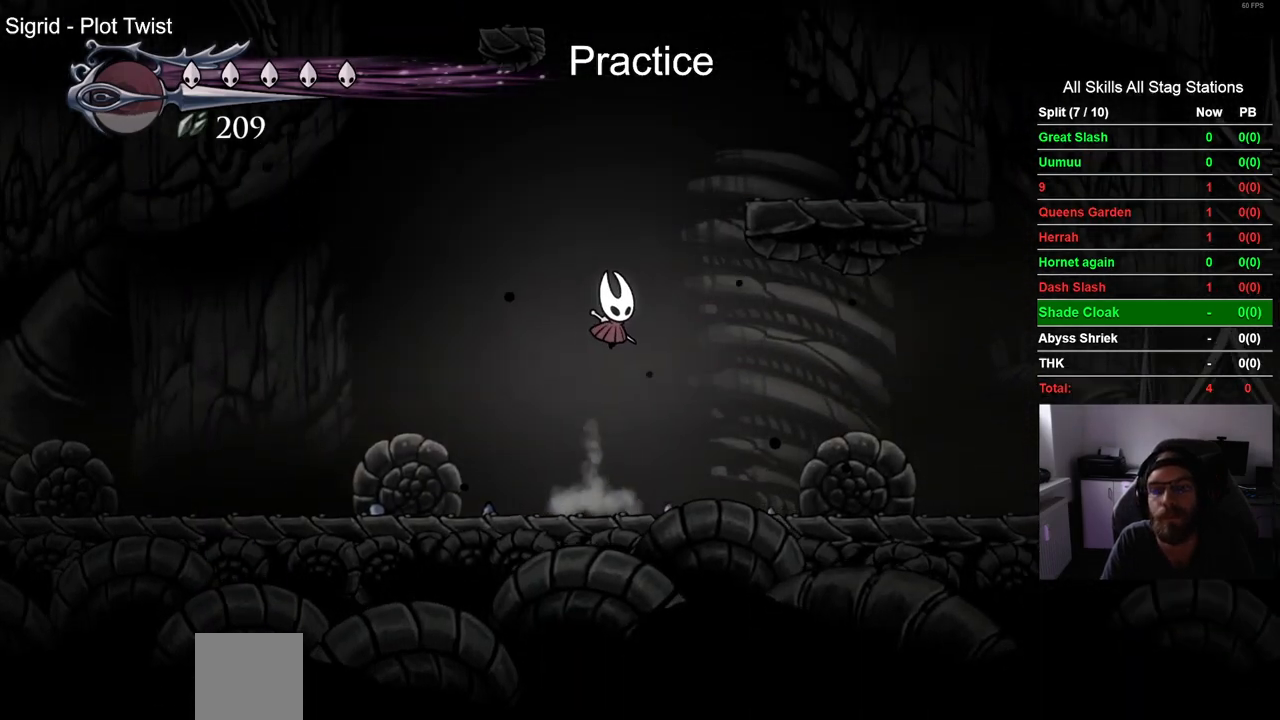
{"dt_ms": 500, "buttons": ["DPAD_RIGHT"], "left_stick": "center", "right_stick": "center", "events": [[450, "CROSS", "up"]]}
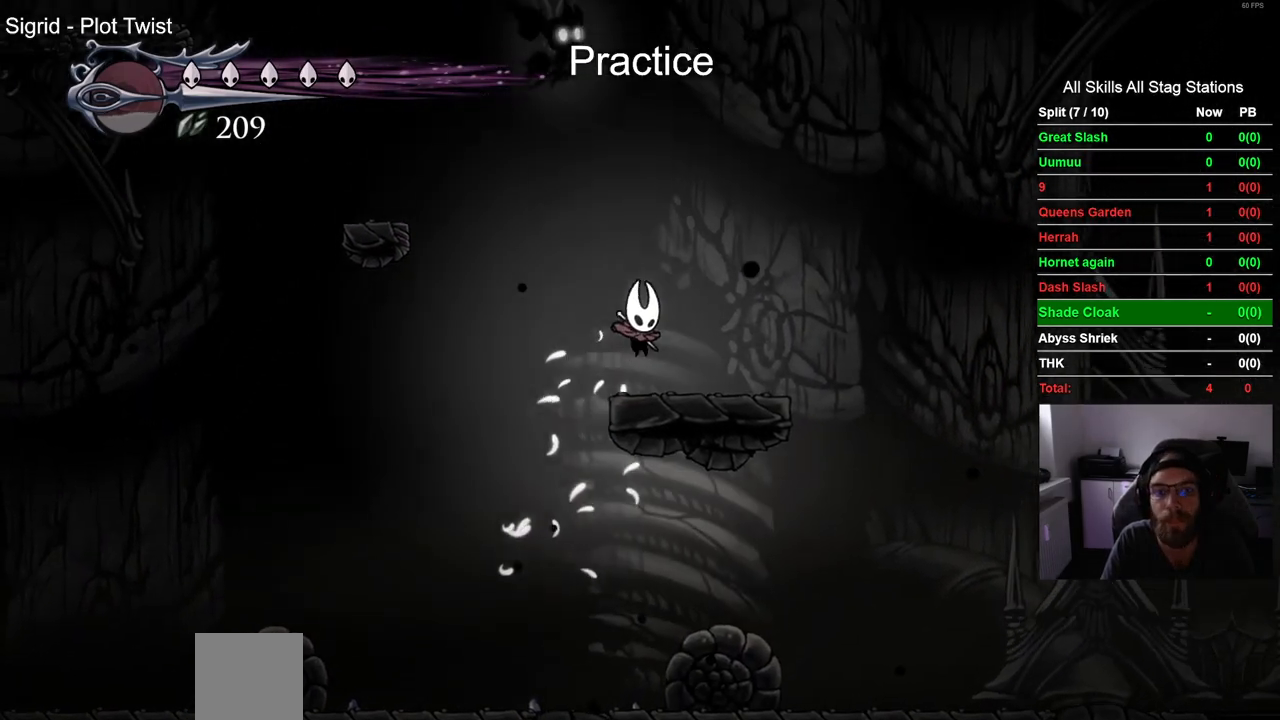
{"dt_ms": 500, "buttons": ["CROSS", "DPAD_LEFT"], "left_stick": "center", "right_stick": "center", "events": [[17, "DPAD_RIGHT", "up"], [433, "DPAD_LEFT", "down"], [500, "CROSS", "down"]]}
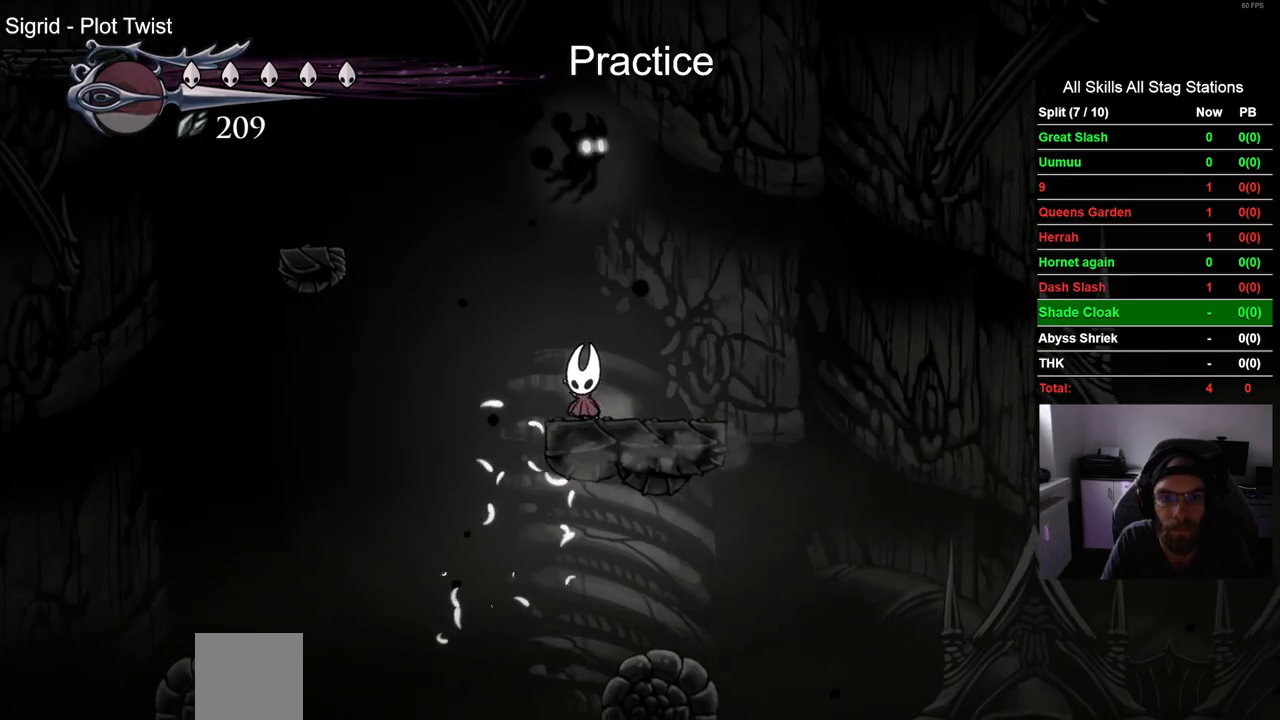
{"dt_ms": 500, "buttons": ["DPAD_LEFT"], "left_stick": "center", "right_stick": "center", "events": [[450, "CROSS", "up"]]}
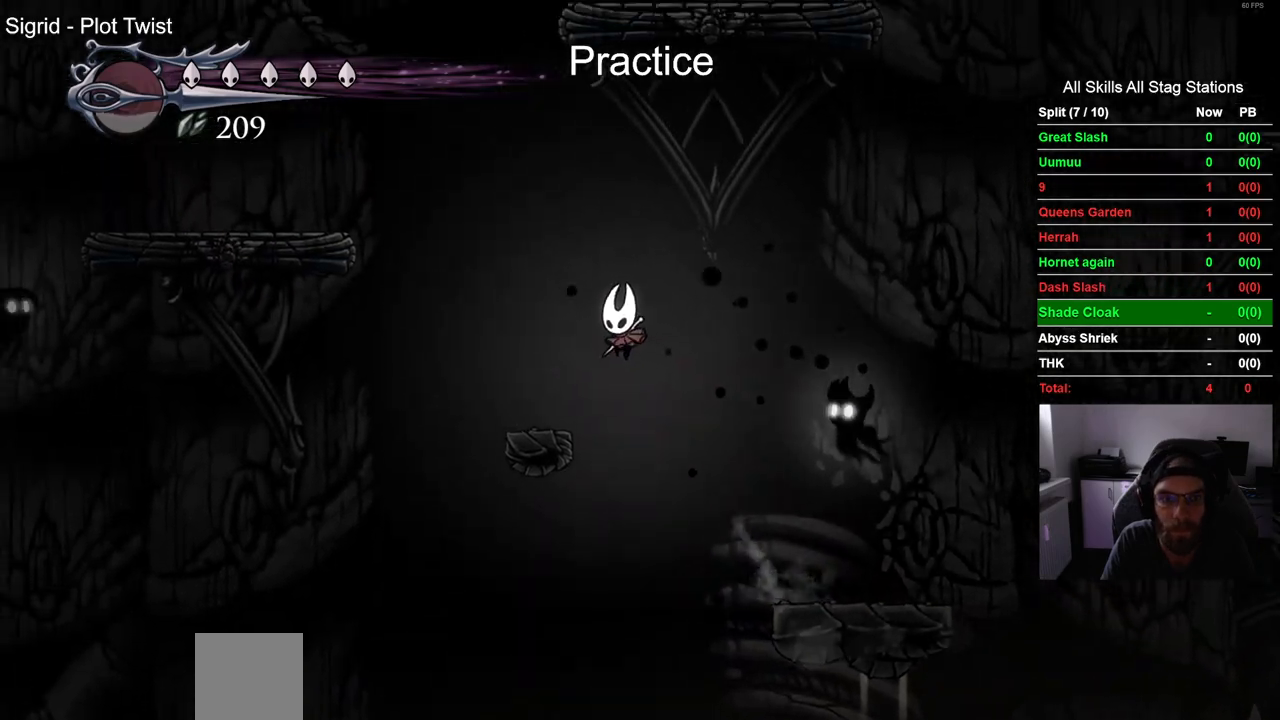
{"dt_ms": 500, "buttons": ["CROSS", "DPAD_LEFT"], "left_stick": "center", "right_stick": "center", "events": [[117, "DPAD_LEFT", "up"], [267, "DPAD_LEFT", "down"], [283, "CROSS", "down"]]}
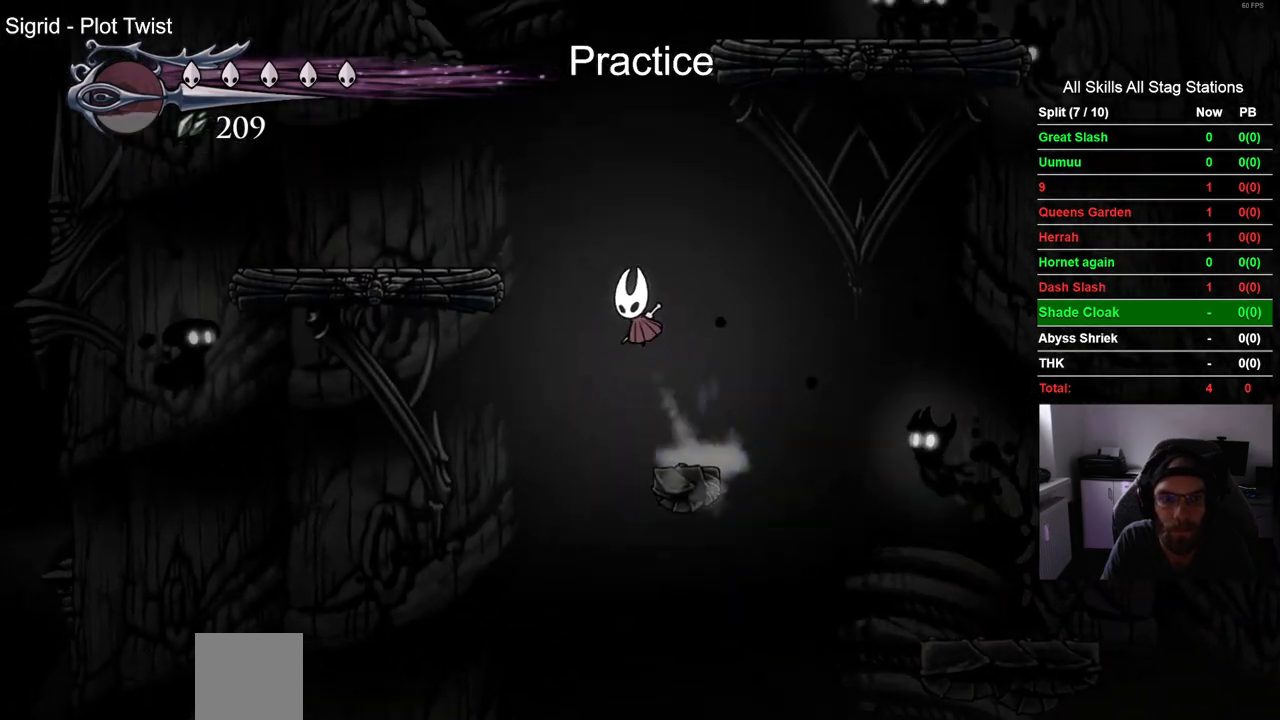
{"dt_ms": 500, "buttons": [], "left_stick": "center", "right_stick": "center", "events": [[350, "CROSS", "up"], [433, "DPAD_LEFT", "up"]]}
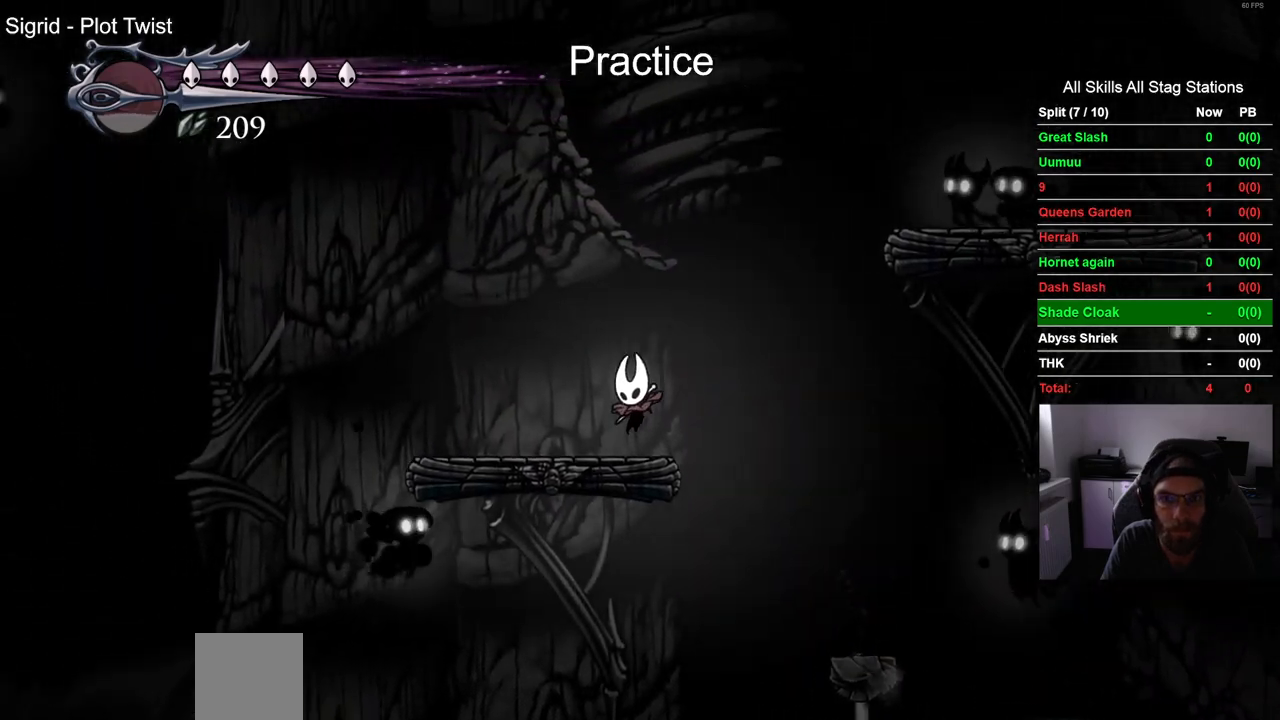
{"dt_ms": 500, "buttons": ["CROSS"], "left_stick": "center", "right_stick": "center", "events": [[417, "CROSS", "down"]]}
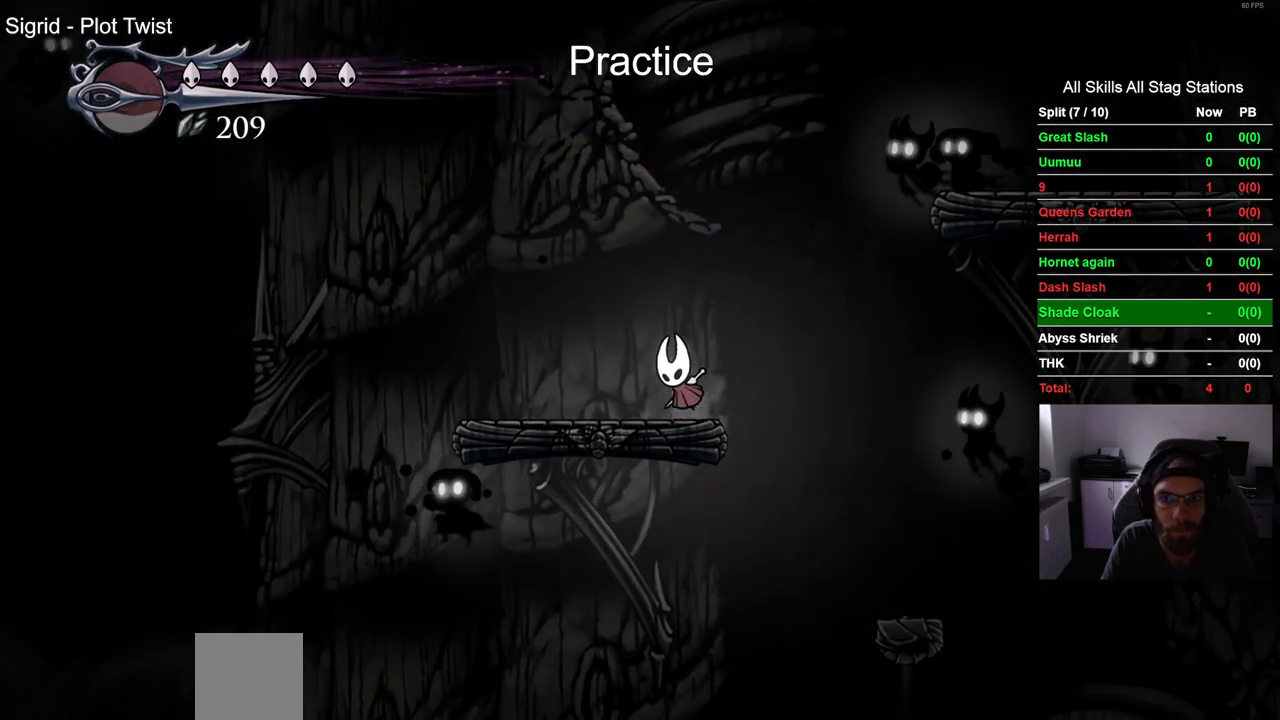
{"dt_ms": 500, "buttons": ["CROSS", "DPAD_DOWN", "DPAD_RIGHT"], "left_stick": "center", "right_stick": "center", "events": [[133, "CROSS", "up"], [200, "CROSS", "down"], [417, "DPAD_DOWN", "down"], [417, "DPAD_RIGHT", "down"]]}
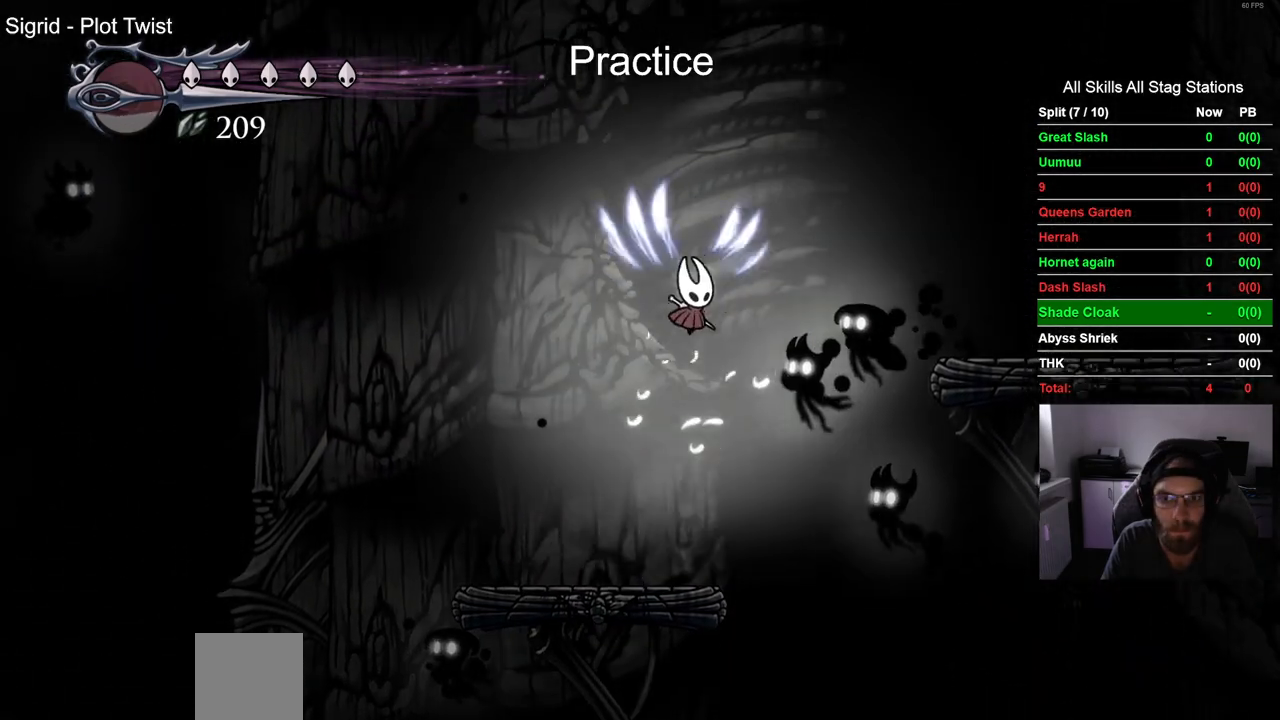
{"dt_ms": 500, "buttons": ["DPAD_DOWN", "DPAD_RIGHT"], "left_stick": "center", "right_stick": "center", "events": [[133, "SQUARE", "down"], [433, "SQUARE", "up"], [500, "CROSS", "up"]]}
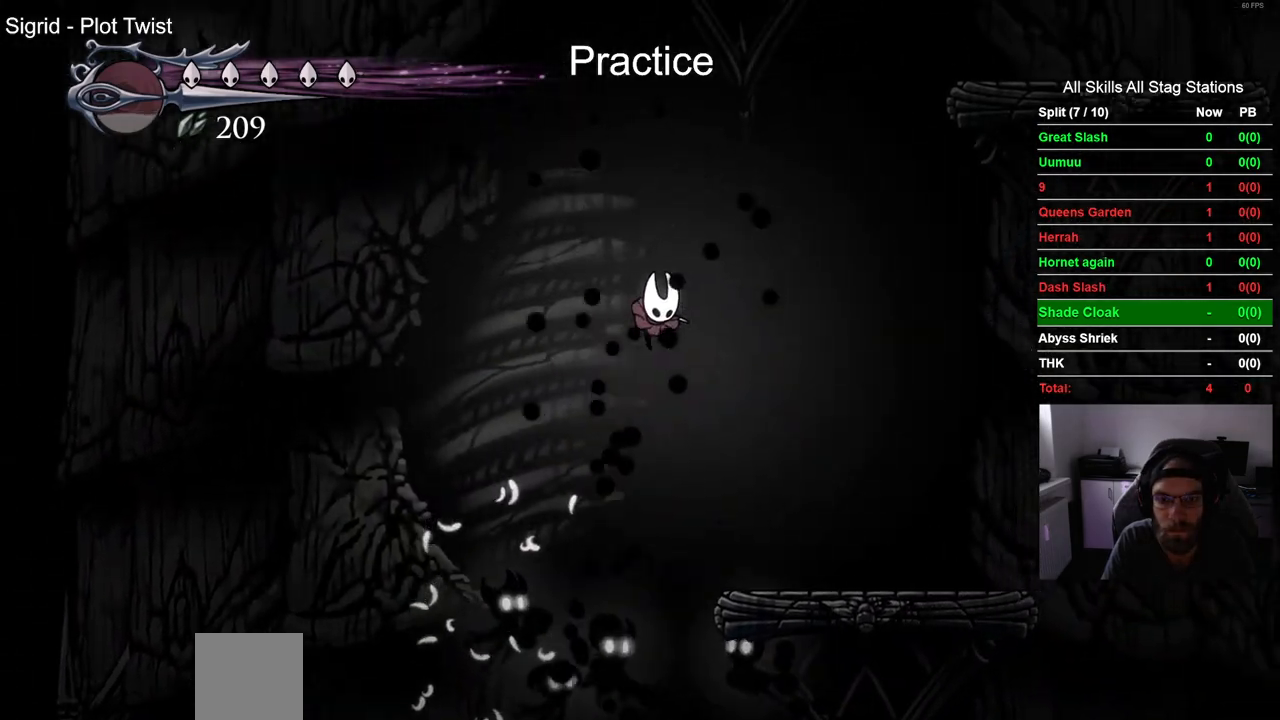
{"dt_ms": 500, "buttons": ["DPAD_RIGHT"], "left_stick": "center", "right_stick": "center", "events": [[33, "DPAD_DOWN", "up"]]}
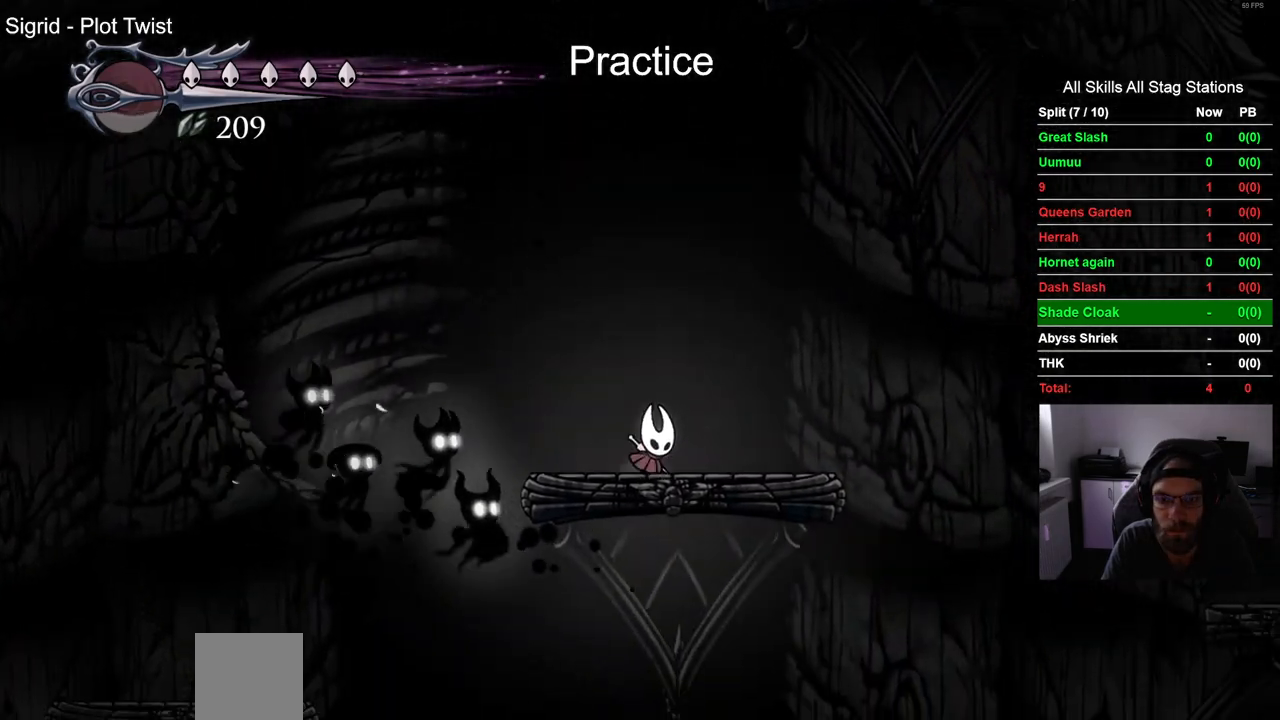
{"dt_ms": 500, "buttons": ["CROSS", "DPAD_RIGHT"], "left_stick": "center", "right_stick": "center", "events": [[300, "CROSS", "down"]]}
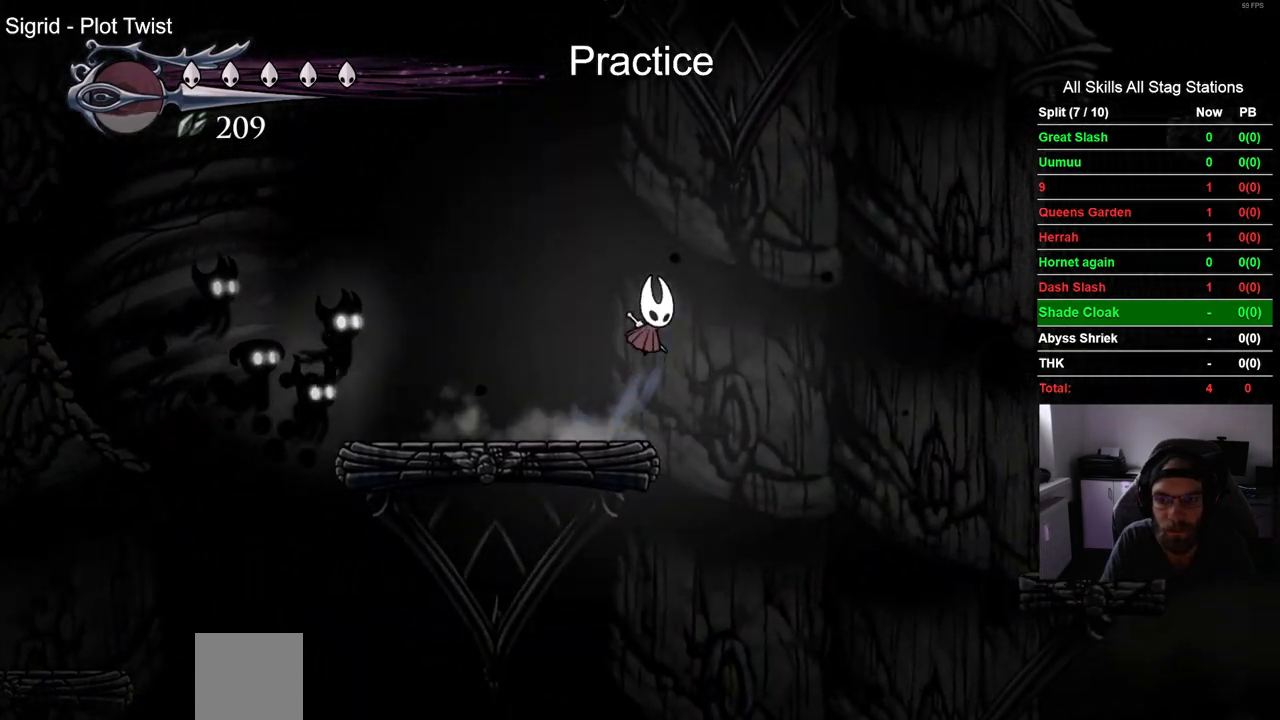
{"dt_ms": 500, "buttons": ["CROSS", "DPAD_RIGHT"], "left_stick": "center", "right_stick": "center", "events": [[133, "CROSS", "up"], [250, "CROSS", "down"]]}
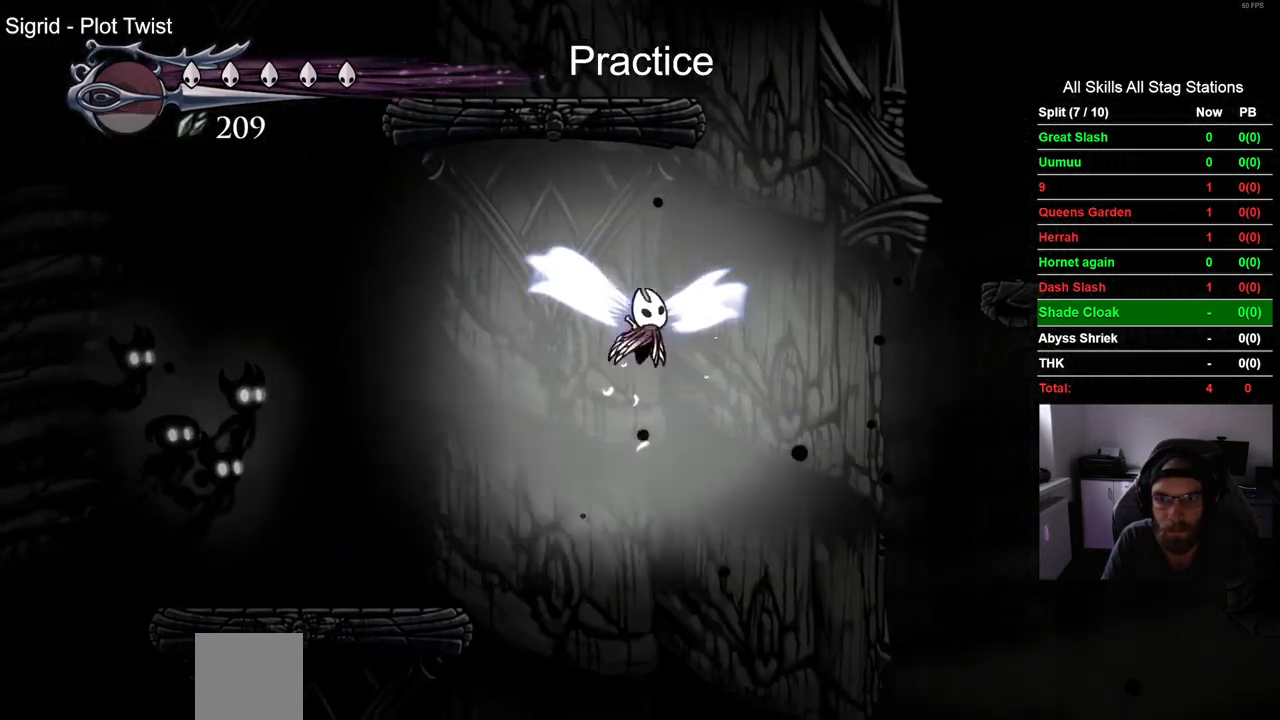
{"dt_ms": 1000, "buttons": ["CROSS", "DPAD_LEFT"], "left_stick": "center", "right_stick": "center", "events": [[233, "R2", "down"], [467, "DPAD_RIGHT", "up"], [483, "CROSS", "up"], [517, "R2", "up"], [750, "DPAD_LEFT", "down"], [800, "CROSS", "down"]]}
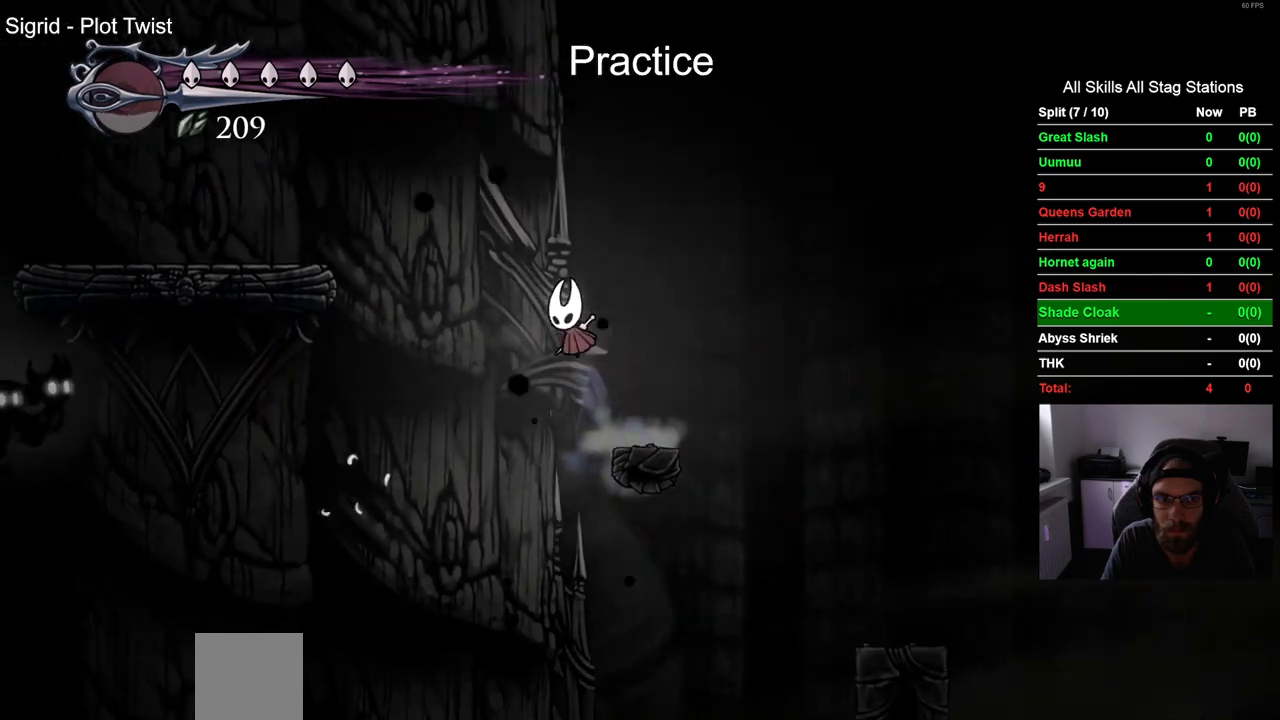
{"dt_ms": 500, "buttons": ["CROSS", "DPAD_LEFT"], "left_stick": "center", "right_stick": "center", "events": []}
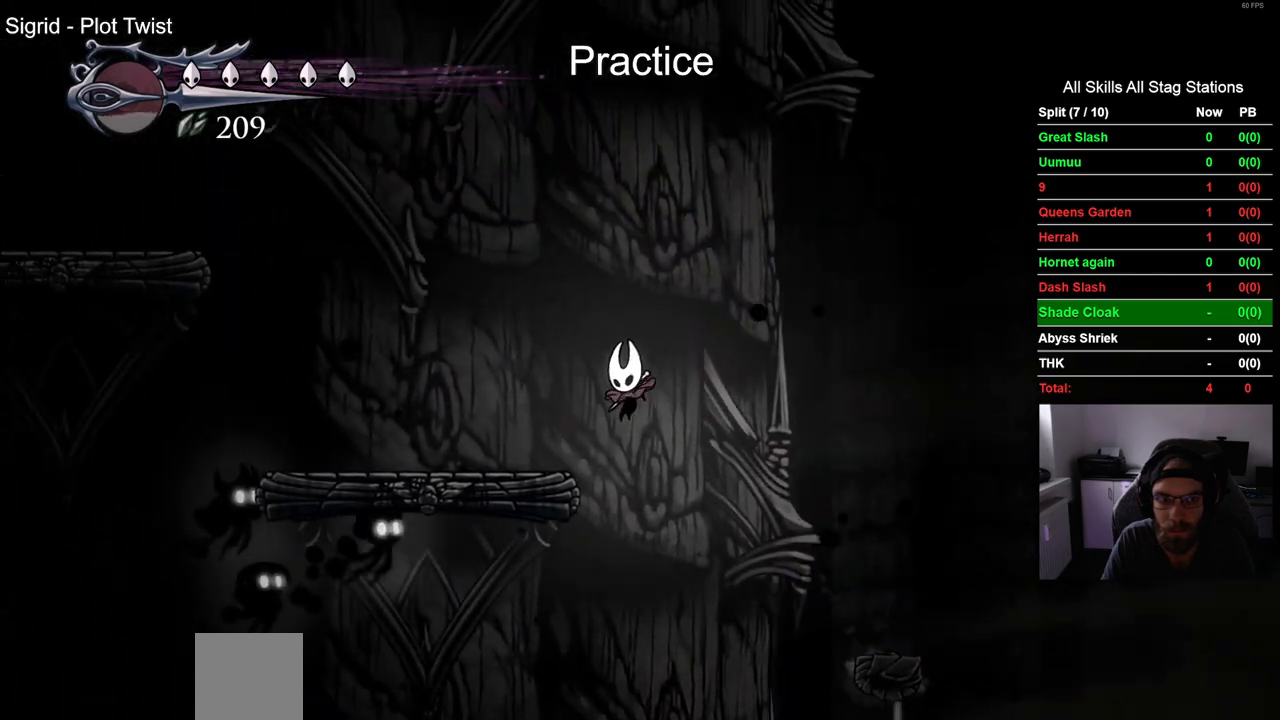
{"dt_ms": 500, "buttons": ["CROSS", "DPAD_LEFT"], "left_stick": "center", "right_stick": "center", "events": [[83, "CROSS", "up"], [350, "CROSS", "down"]]}
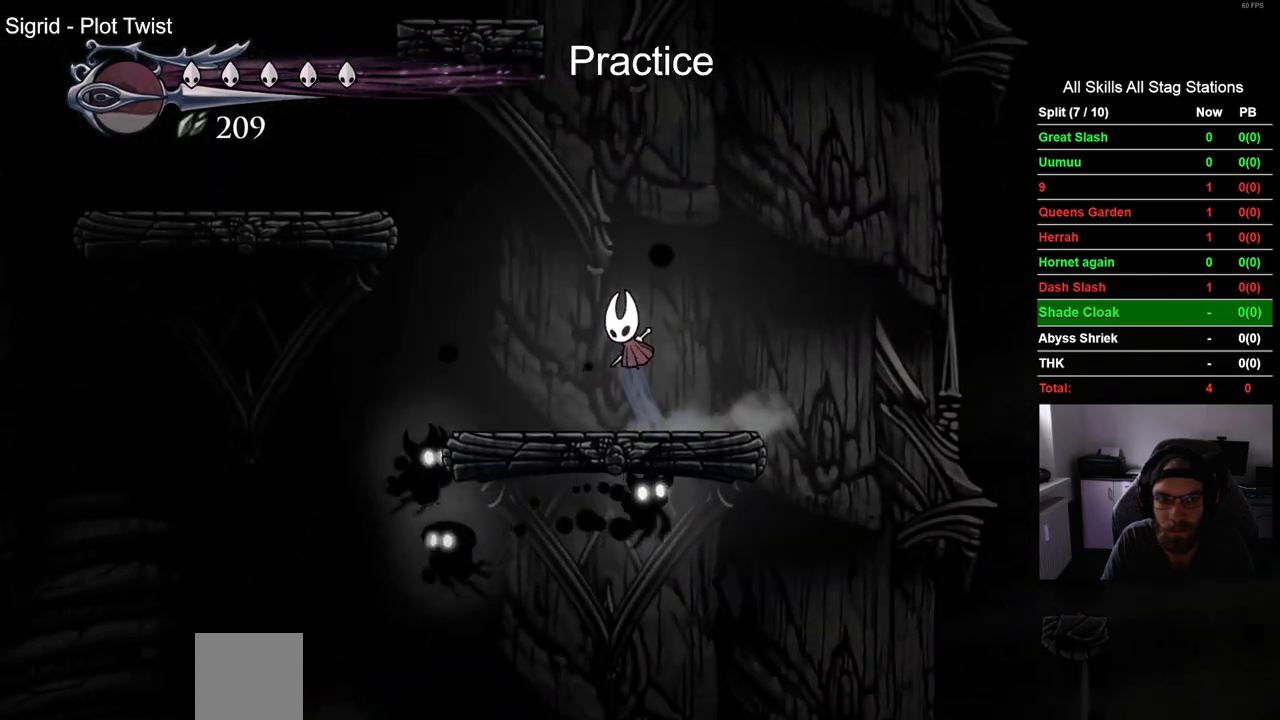
{"dt_ms": 500, "buttons": ["DPAD_LEFT"], "left_stick": "center", "right_stick": "center", "events": [[100, "CROSS", "up"], [167, "CROSS", "down"], [483, "CROSS", "up"]]}
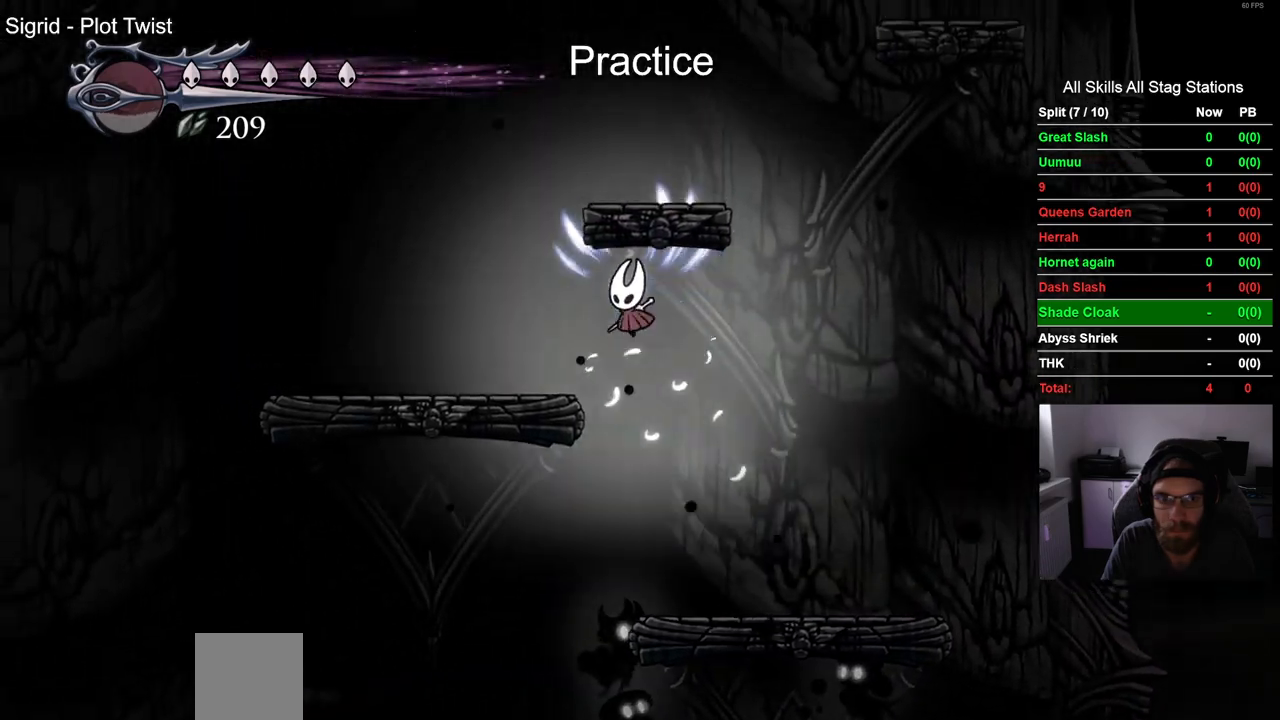
{"dt_ms": 500, "buttons": ["DPAD_LEFT"], "left_stick": "center", "right_stick": "center", "events": []}
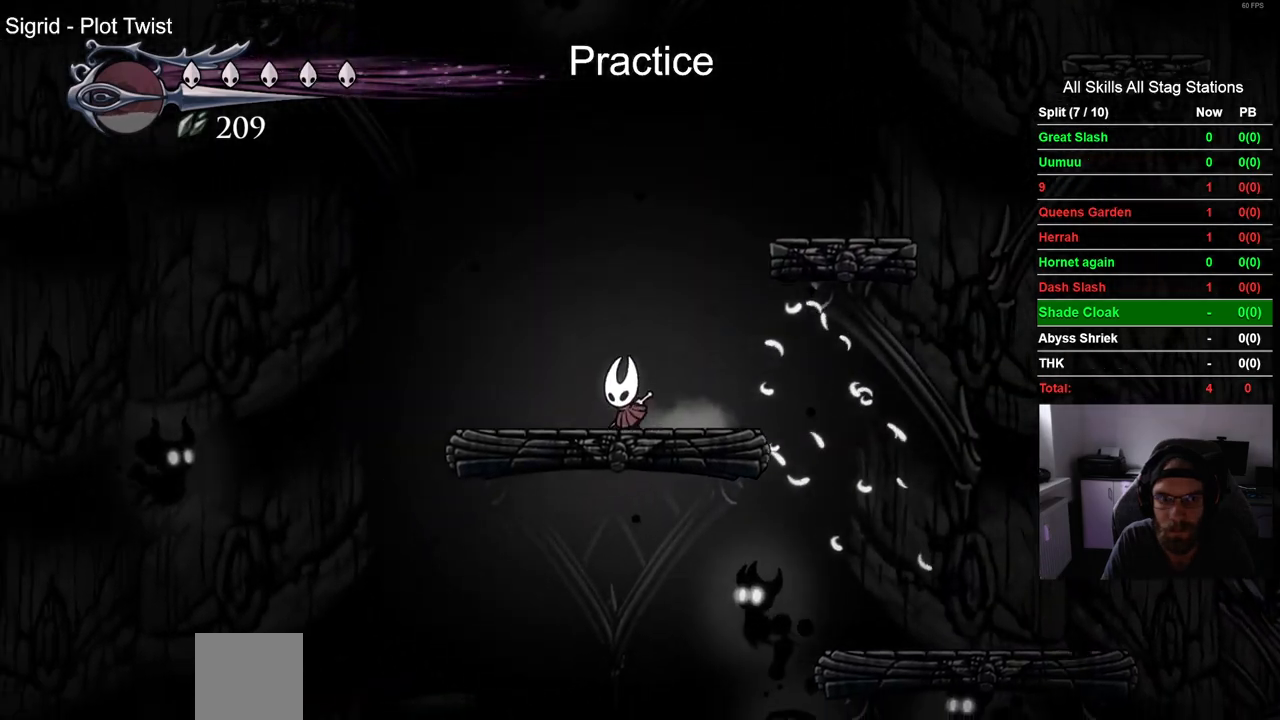
{"dt_ms": 500, "buttons": [], "left_stick": "center", "right_stick": "center", "events": [[350, "DPAD_LEFT", "up"]]}
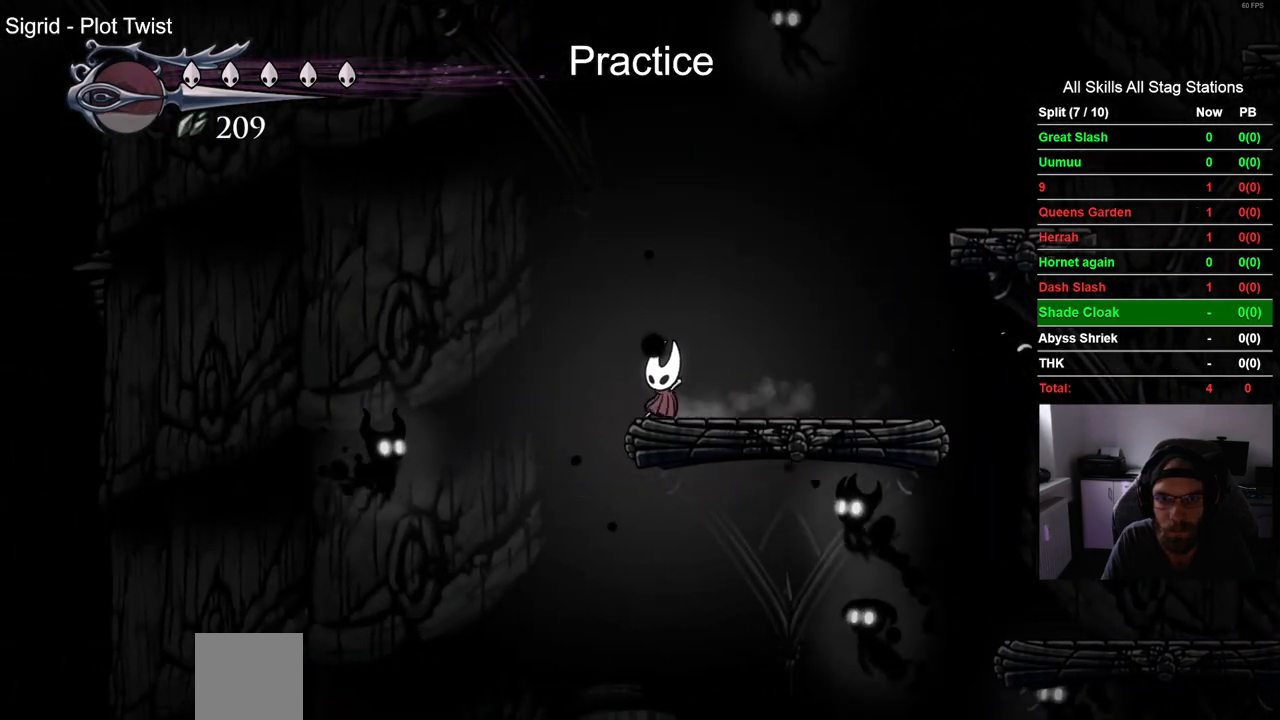
{"dt_ms": 500, "buttons": ["CROSS", "DPAD_DOWN", "DPAD_LEFT"], "left_stick": "center", "right_stick": "center", "events": [[267, "CROSS", "down"], [267, "DPAD_LEFT", "down"], [500, "DPAD_DOWN", "down"]]}
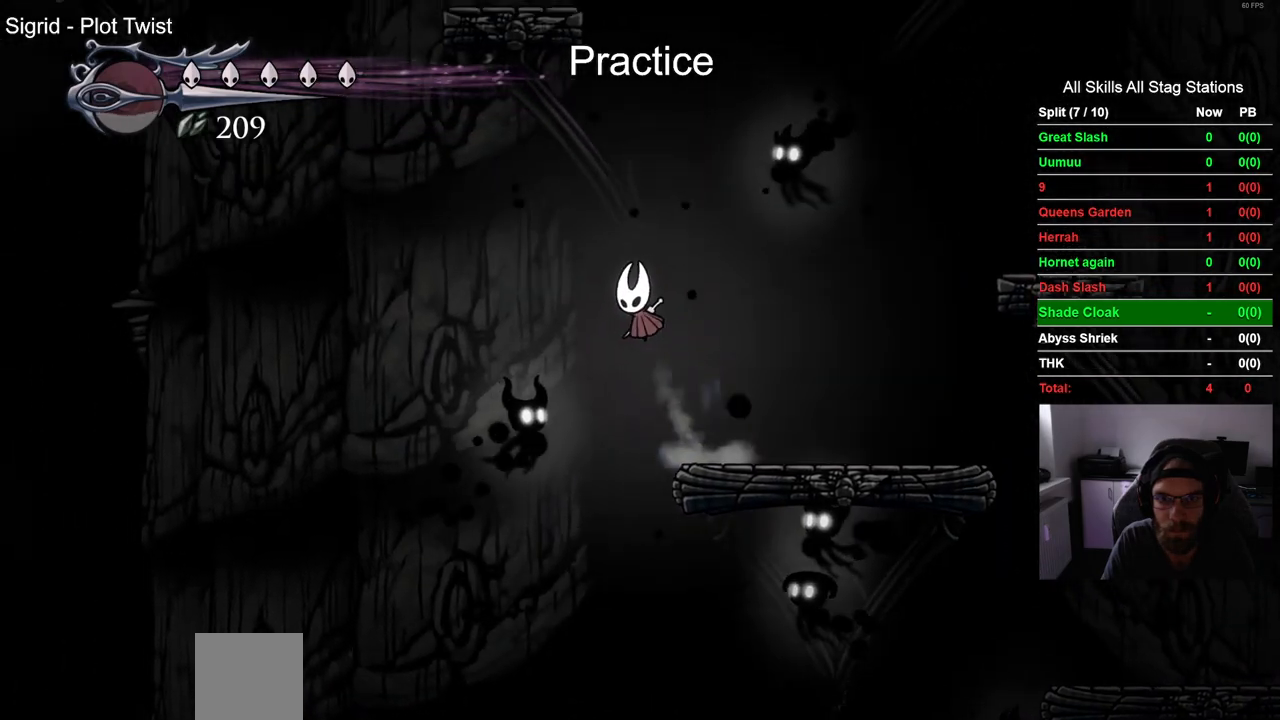
{"dt_ms": 500, "buttons": ["CROSS", "DPAD_DOWN", "DPAD_RIGHT"], "left_stick": "center", "right_stick": "center", "events": [[100, "DPAD_LEFT", "up"], [167, "DPAD_RIGHT", "down"], [267, "SQUARE", "down"], [483, "SQUARE", "up"]]}
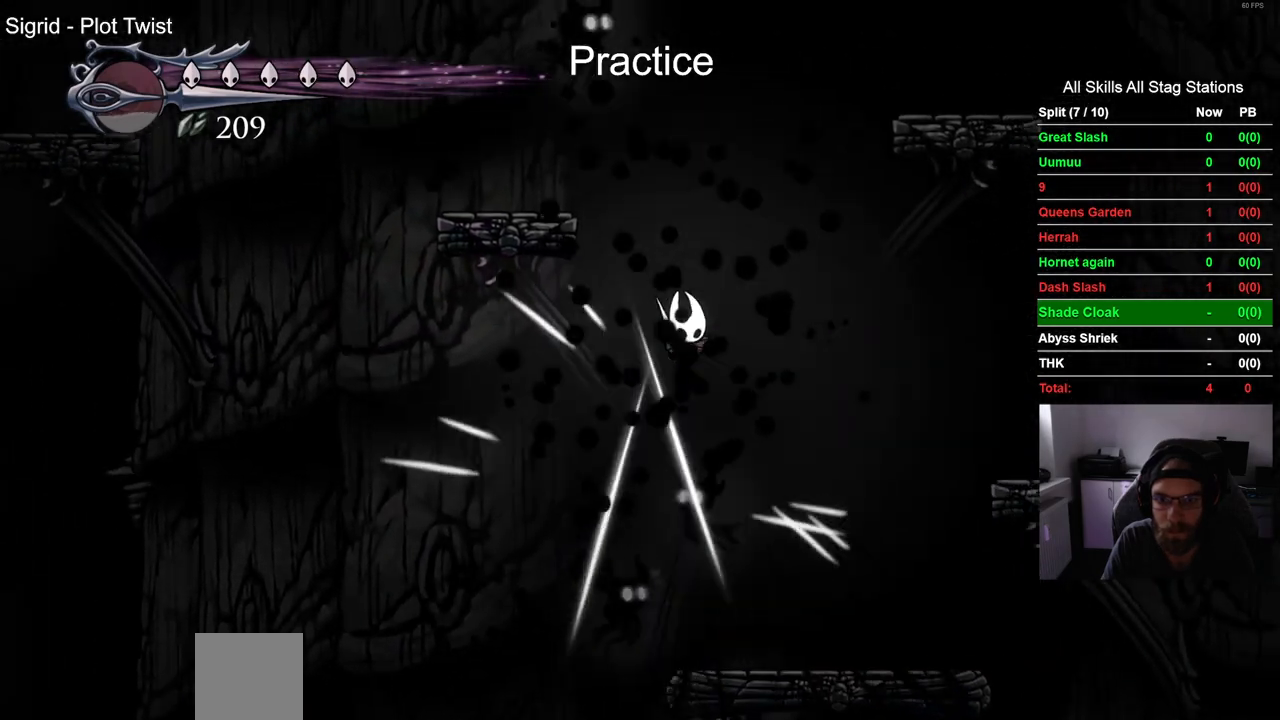
{"dt_ms": 500, "buttons": ["CROSS", "DPAD_RIGHT"], "left_stick": "center", "right_stick": "center", "events": [[33, "CROSS", "up"], [100, "CROSS", "down"], [267, "DPAD_RIGHT", "up"], [283, "DPAD_LEFT", "down"], [417, "DPAD_LEFT", "up"], [433, "DPAD_RIGHT", "down"], [450, "DPAD_DOWN", "up"]]}
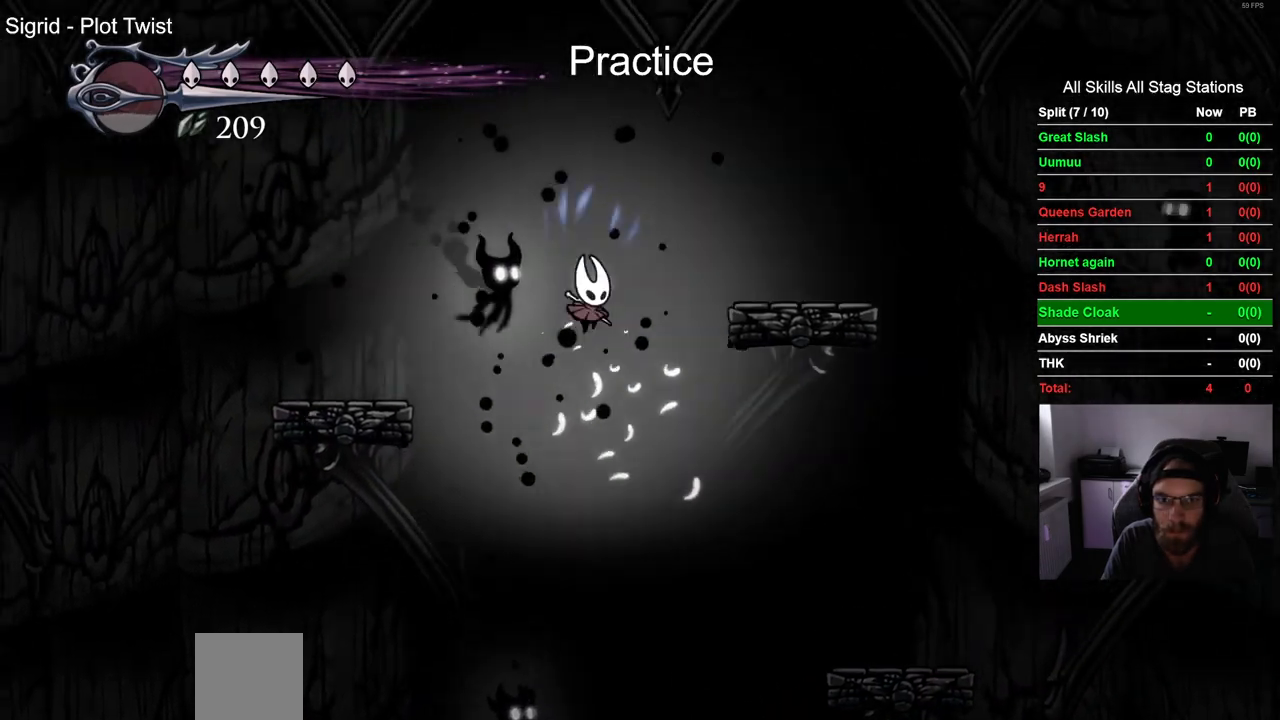
{"dt_ms": 500, "buttons": ["CROSS", "DPAD_LEFT"], "left_stick": "center", "right_stick": "center", "events": [[50, "DPAD_DOWN", "down"], [267, "DPAD_DOWN", "up"], [350, "CROSS", "up"], [417, "CROSS", "down"], [467, "DPAD_RIGHT", "up"], [483, "DPAD_LEFT", "down"]]}
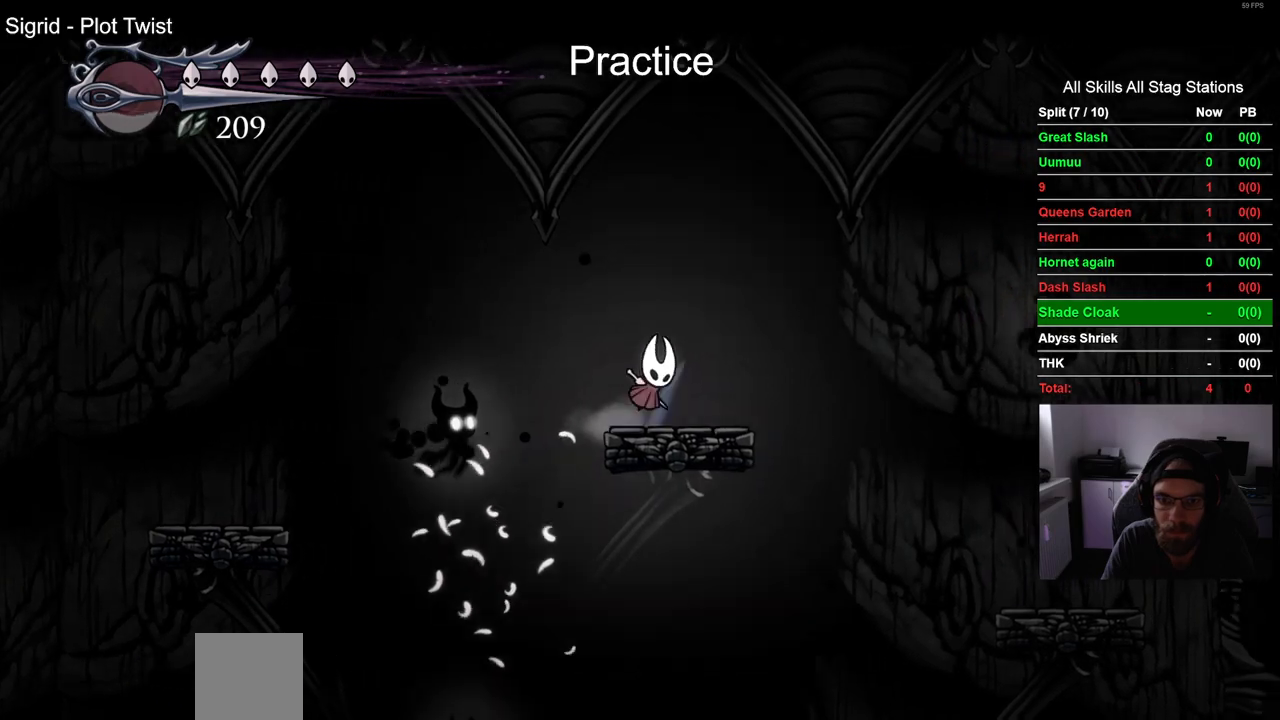
{"dt_ms": 500, "buttons": ["R2", "DPAD_LEFT"], "left_stick": "center", "right_stick": "center", "events": [[200, "CROSS", "up"], [283, "R2", "down"]]}
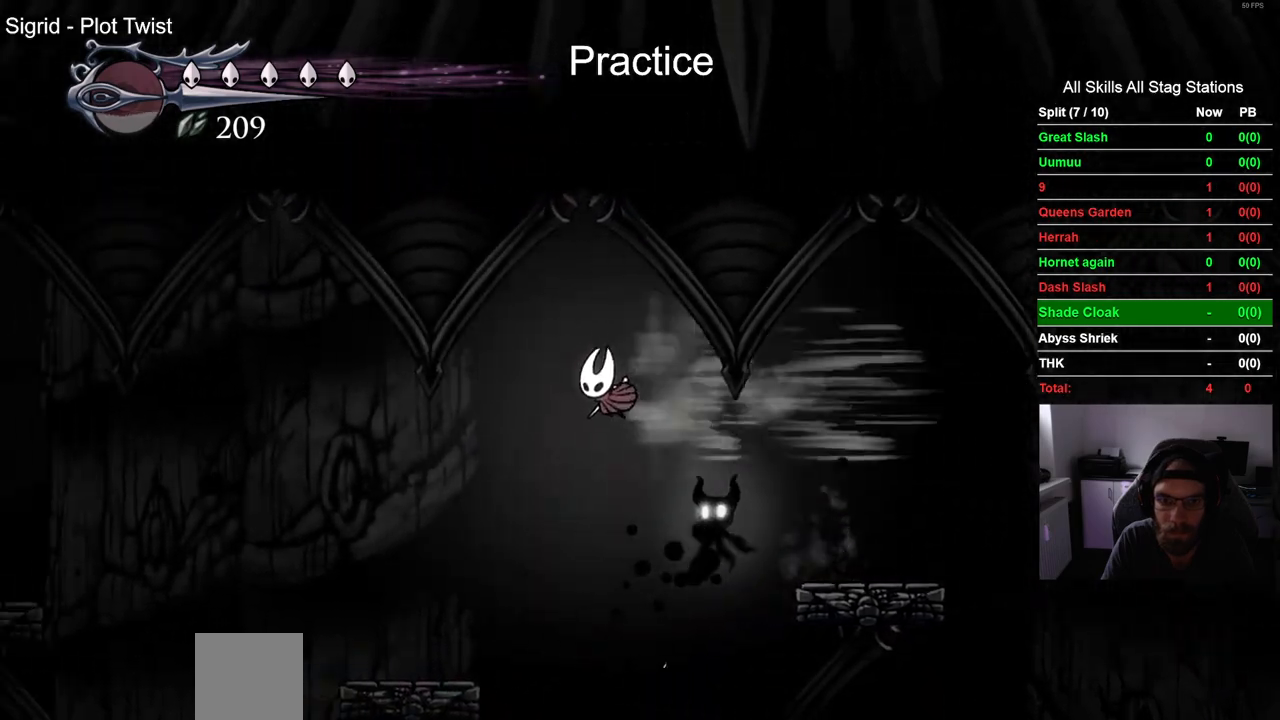
{"dt_ms": 500, "buttons": ["DPAD_LEFT"], "left_stick": "center", "right_stick": "center", "events": [[50, "R2", "up"]]}